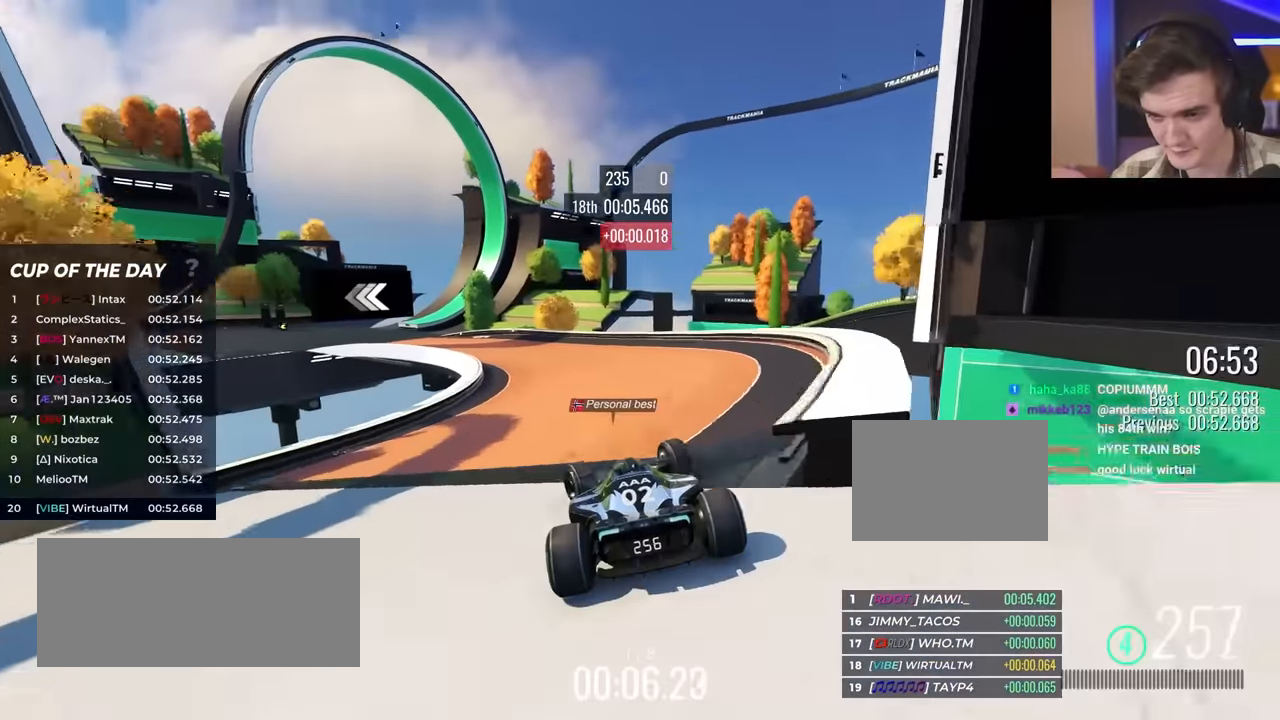
Gameplay with keyboard; each line is a JSON object with the keys held at the frame after it. "events" lists presses ("down") and releases ("up") of "brake", "down", "left", "right" and "up" between this image and that frame as [ms after this image, input, new state], when the widget could be followed in between. No other keys are recorded. Mouse input is not recorded. Key names are as the overlay labels them; some are game actions (e.g. jump) rather than physical keys.
{"keys": ["left", "up"], "events": []}
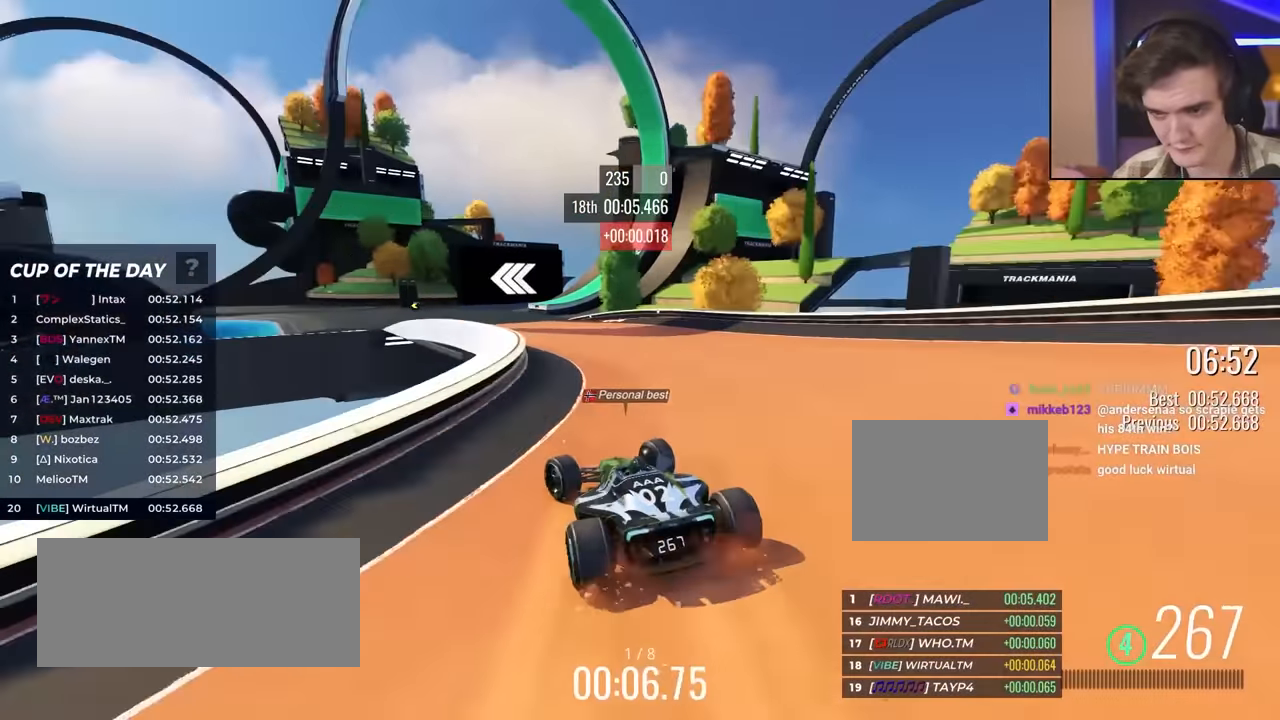
{"keys": ["up"], "events": [[333, "left", "up"]]}
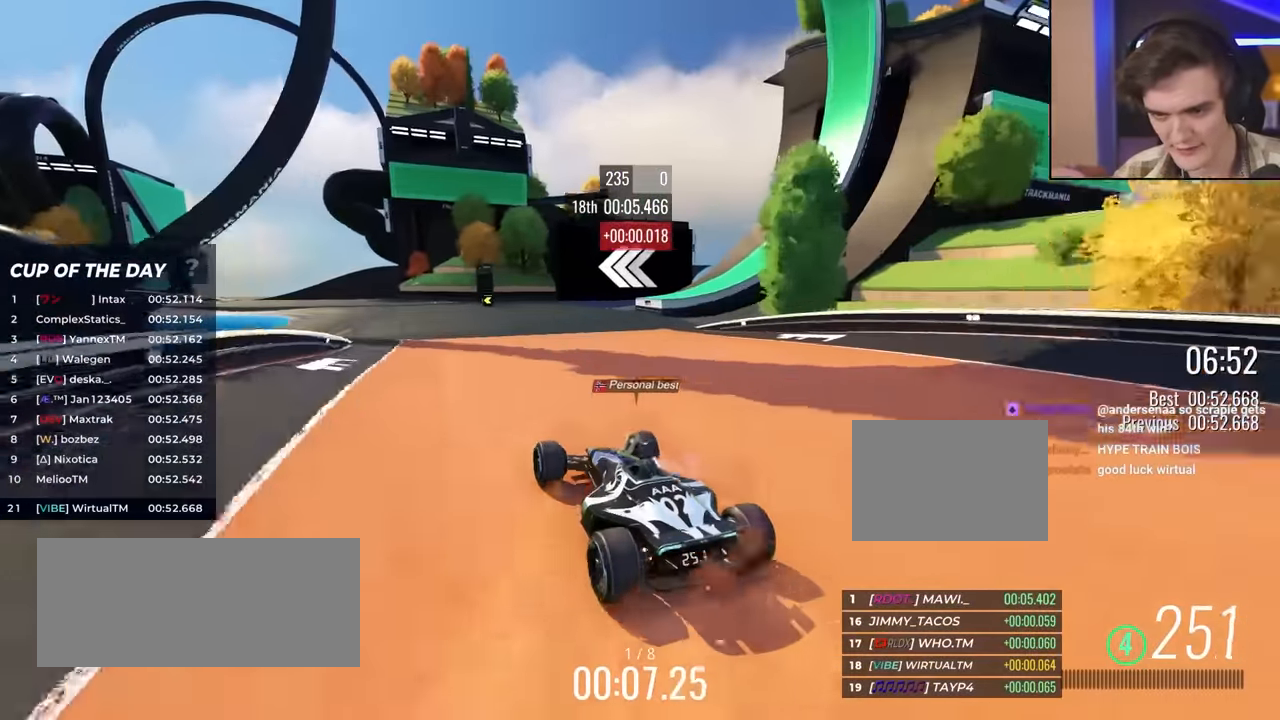
{"keys": ["left", "up"], "events": [[300, "left", "down"], [350, "left", "up"], [383, "left", "down"]]}
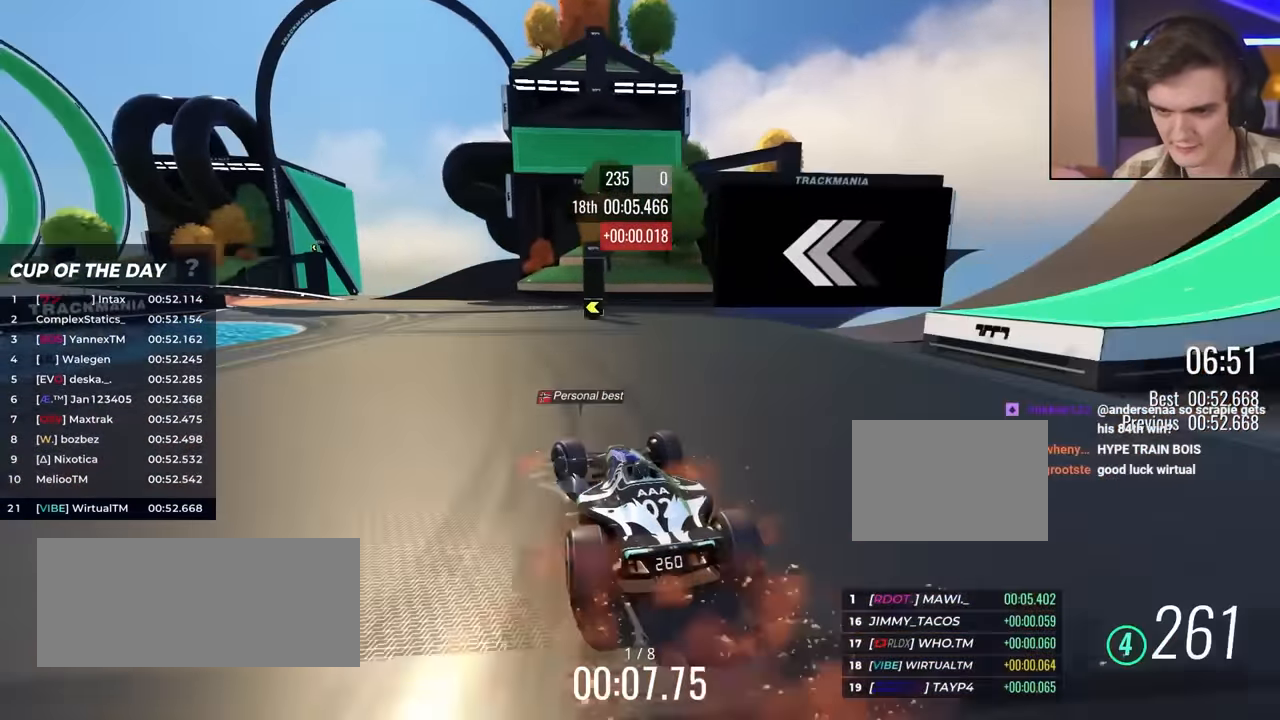
{"keys": ["left", "up"], "events": [[83, "left", "up"], [117, "left", "down"], [450, "left", "up"], [483, "left", "down"]]}
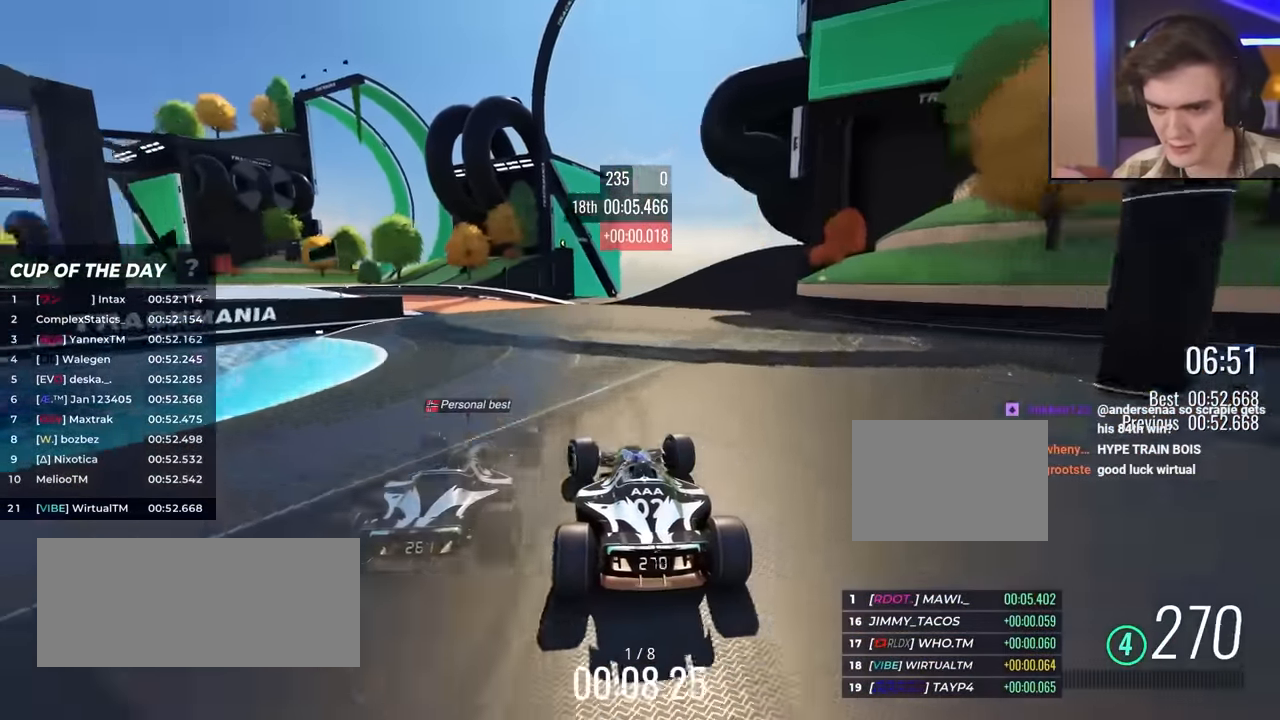
{"keys": ["left", "up"], "events": []}
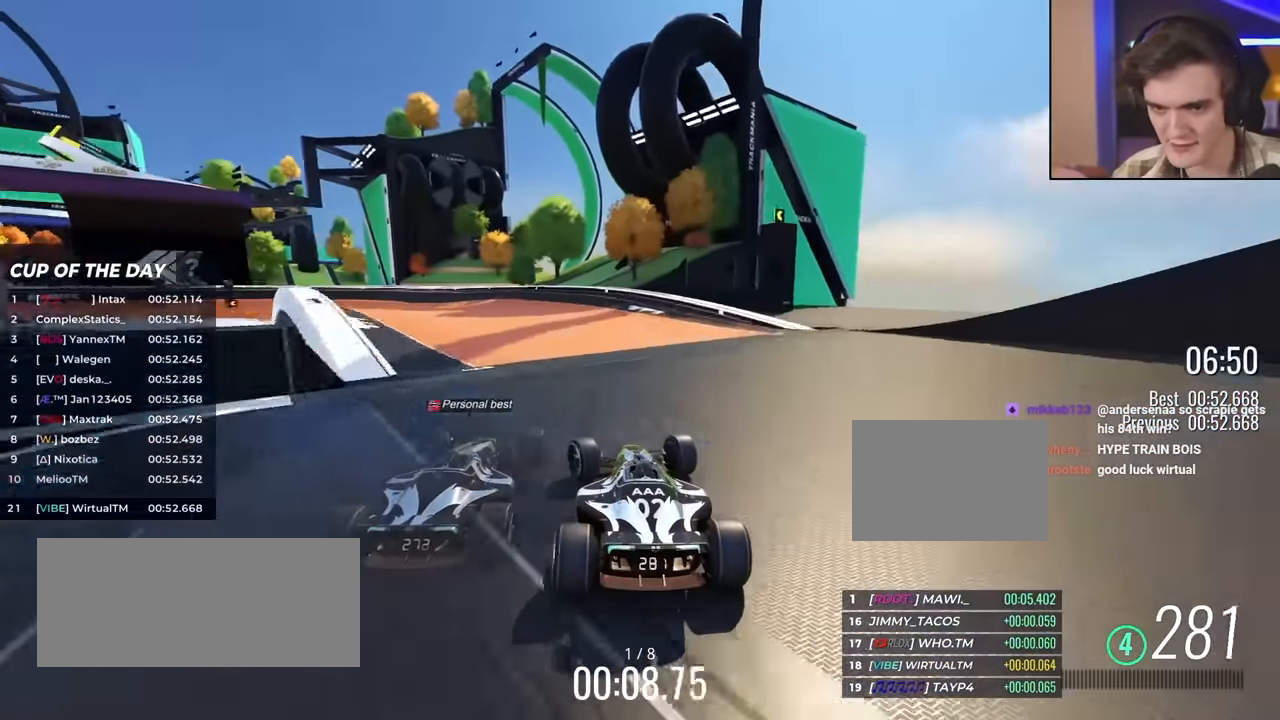
{"keys": ["left", "up"], "events": [[117, "up", "up"], [217, "up", "down"]]}
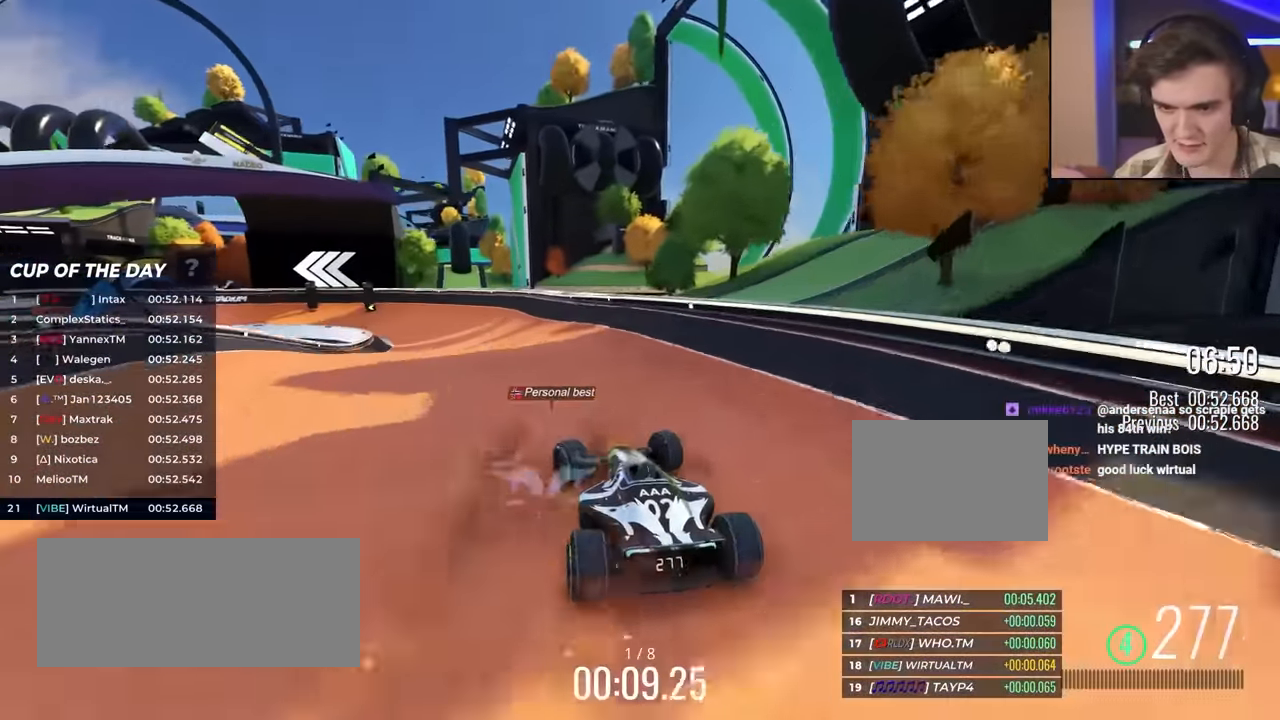
{"keys": ["up"], "events": [[500, "left", "up"]]}
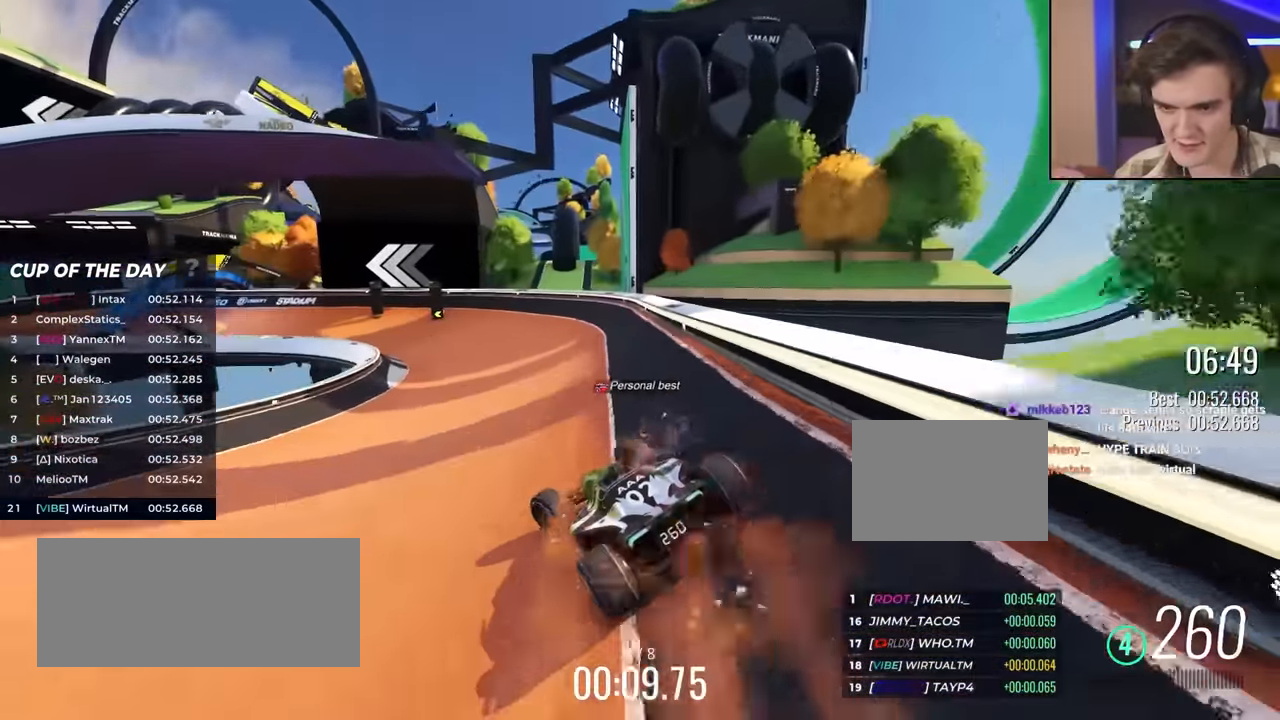
{"keys": ["left", "up"], "events": [[50, "left", "down"]]}
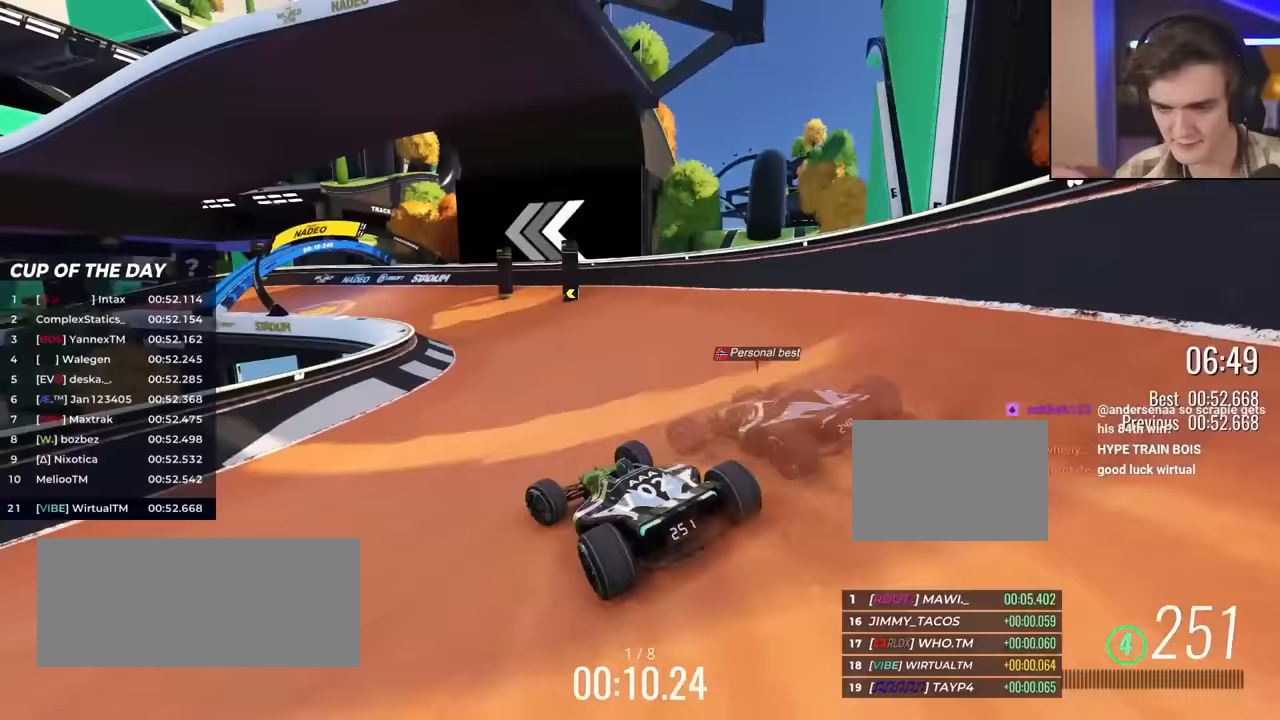
{"keys": ["left", "up"], "events": [[167, "left", "up"], [267, "left", "down"]]}
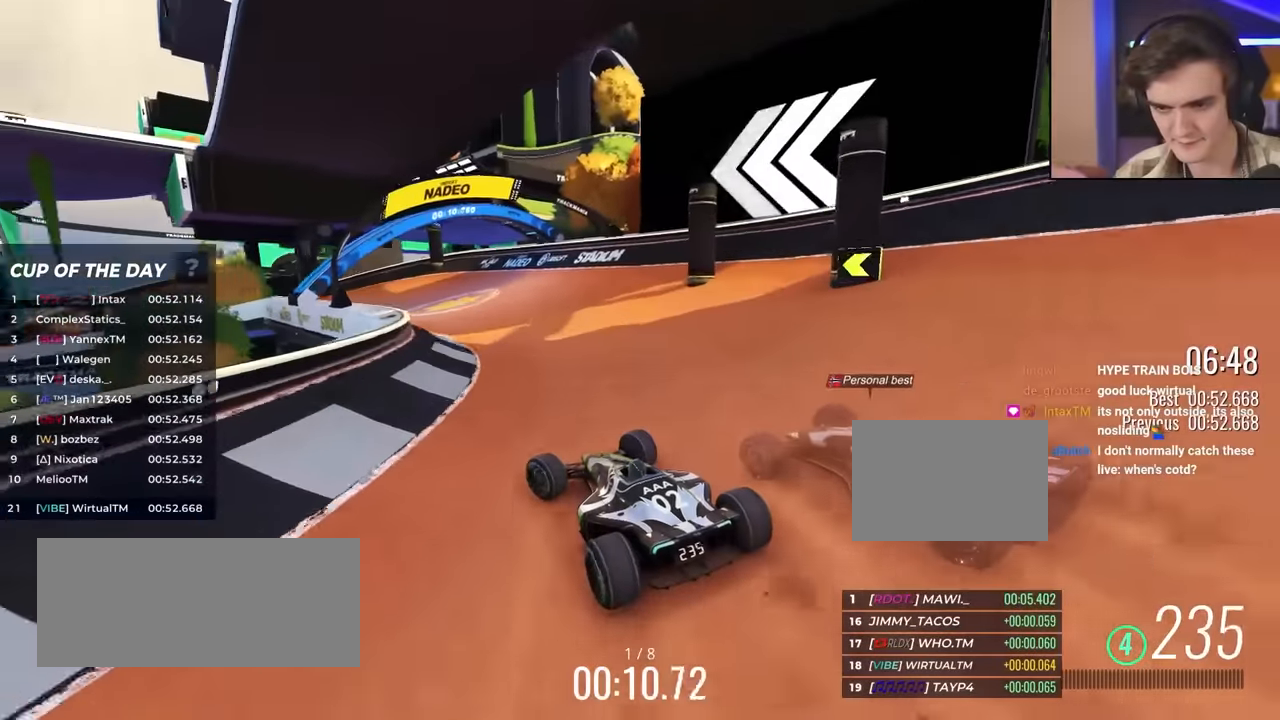
{"keys": ["left", "up"], "events": [[50, "left", "up"], [183, "left", "down"], [367, "left", "up"], [467, "left", "down"]]}
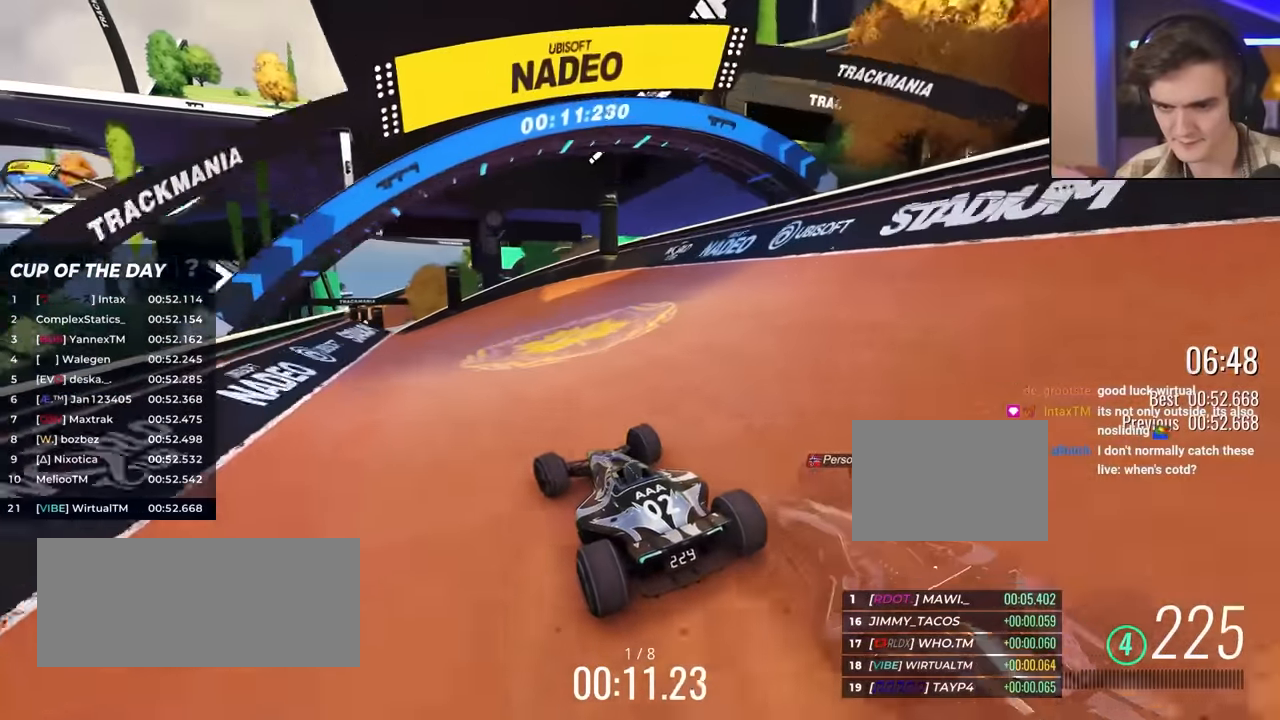
{"keys": ["up"], "events": [[100, "left", "up"], [150, "left", "down"], [300, "left", "up"]]}
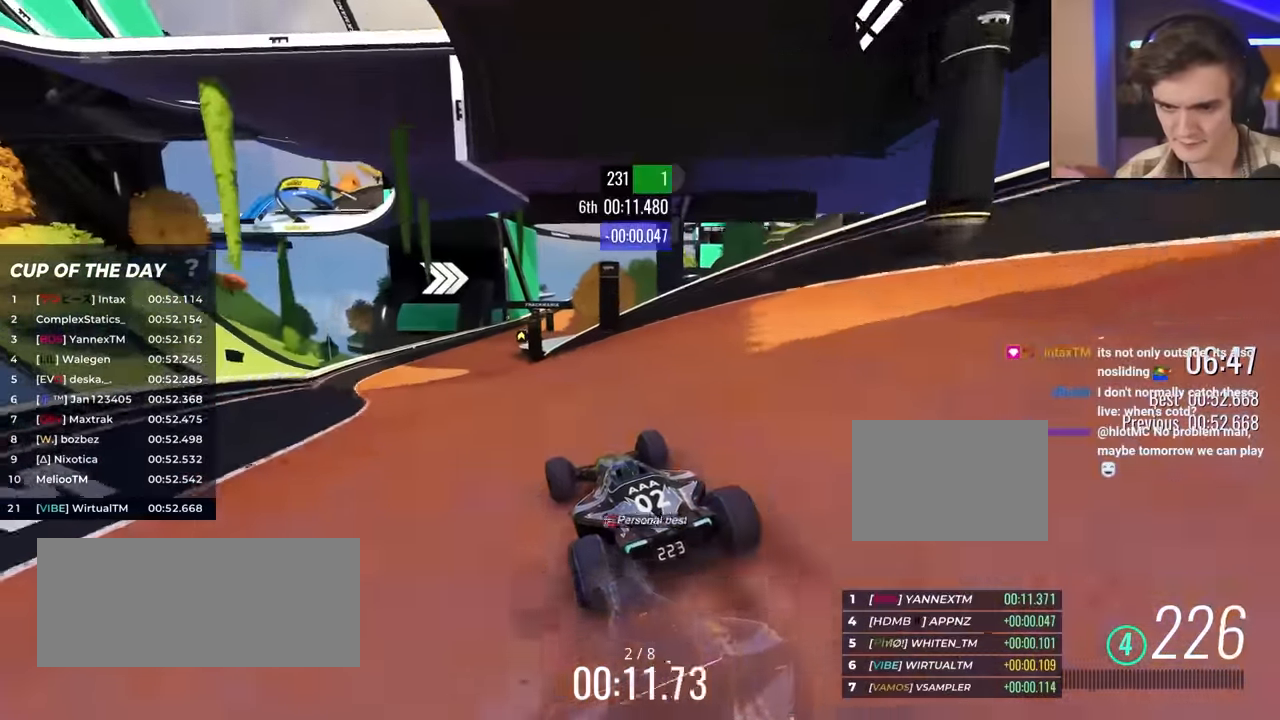
{"keys": ["up"], "events": [[83, "left", "down"], [167, "left", "up"], [450, "left", "down"], [500, "left", "up"]]}
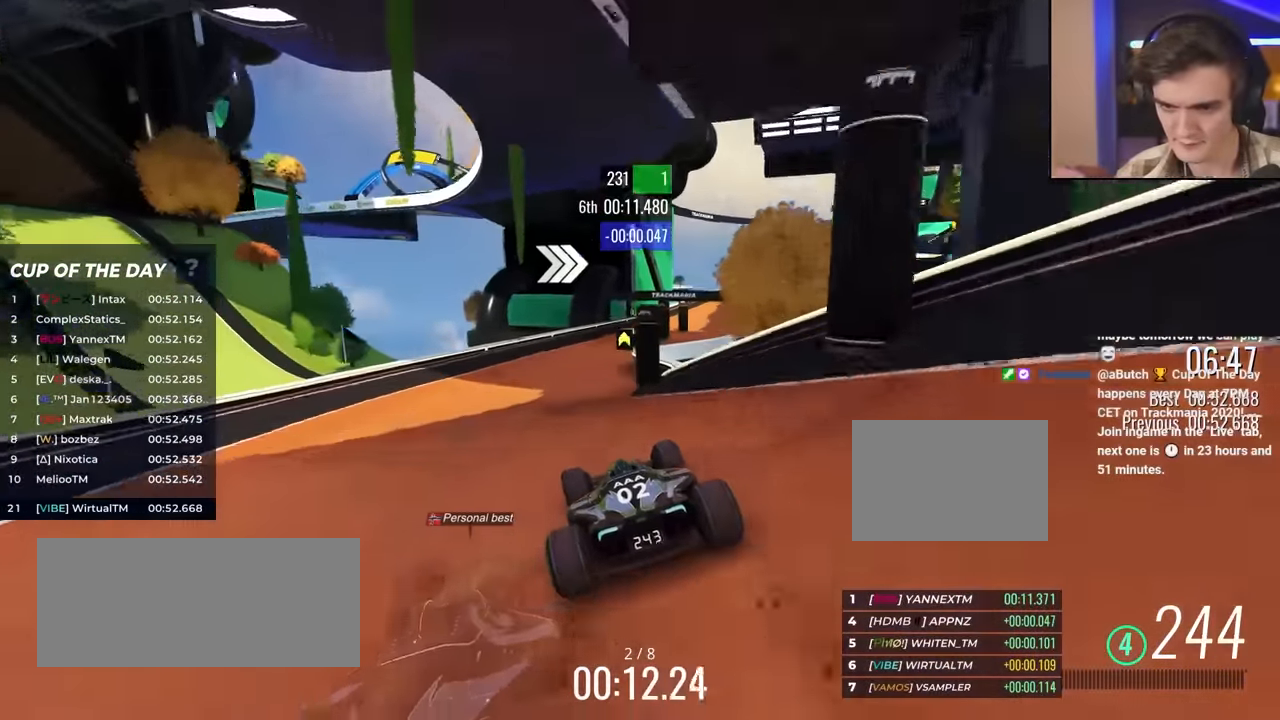
{"keys": ["right", "up"], "events": [[183, "right", "down"]]}
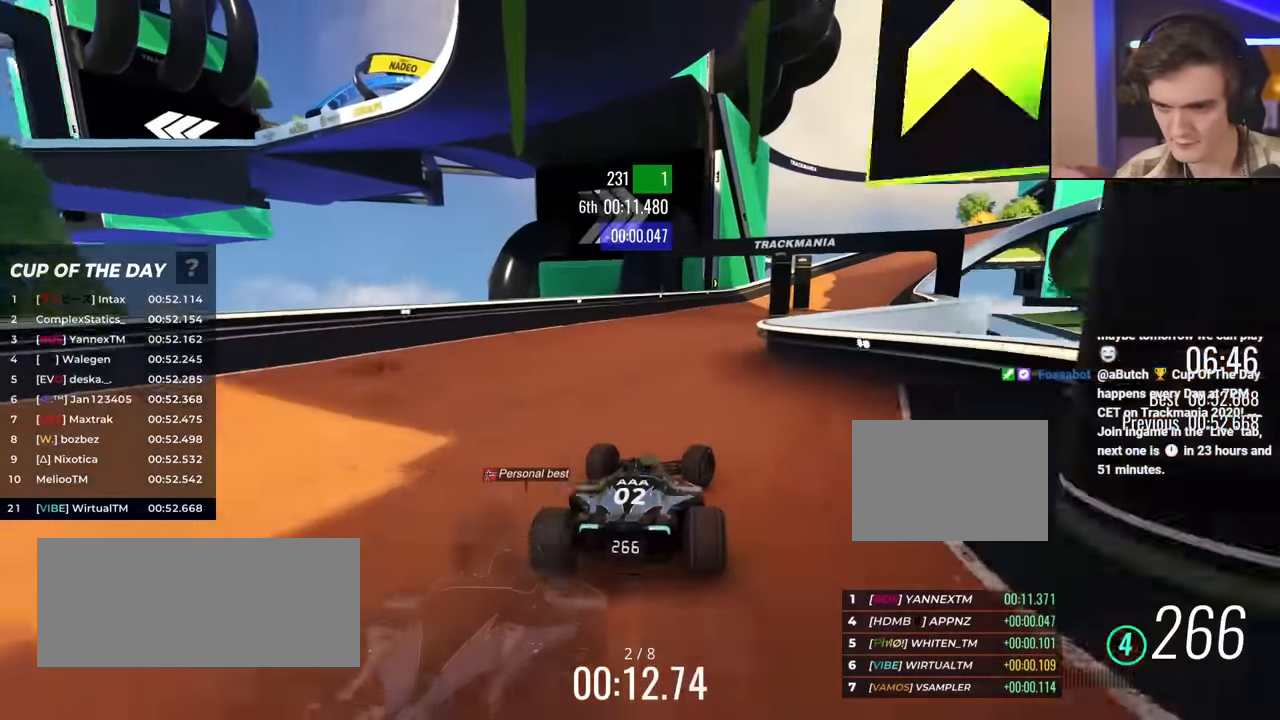
{"keys": ["right", "up"], "events": [[100, "right", "up"], [200, "right", "down"]]}
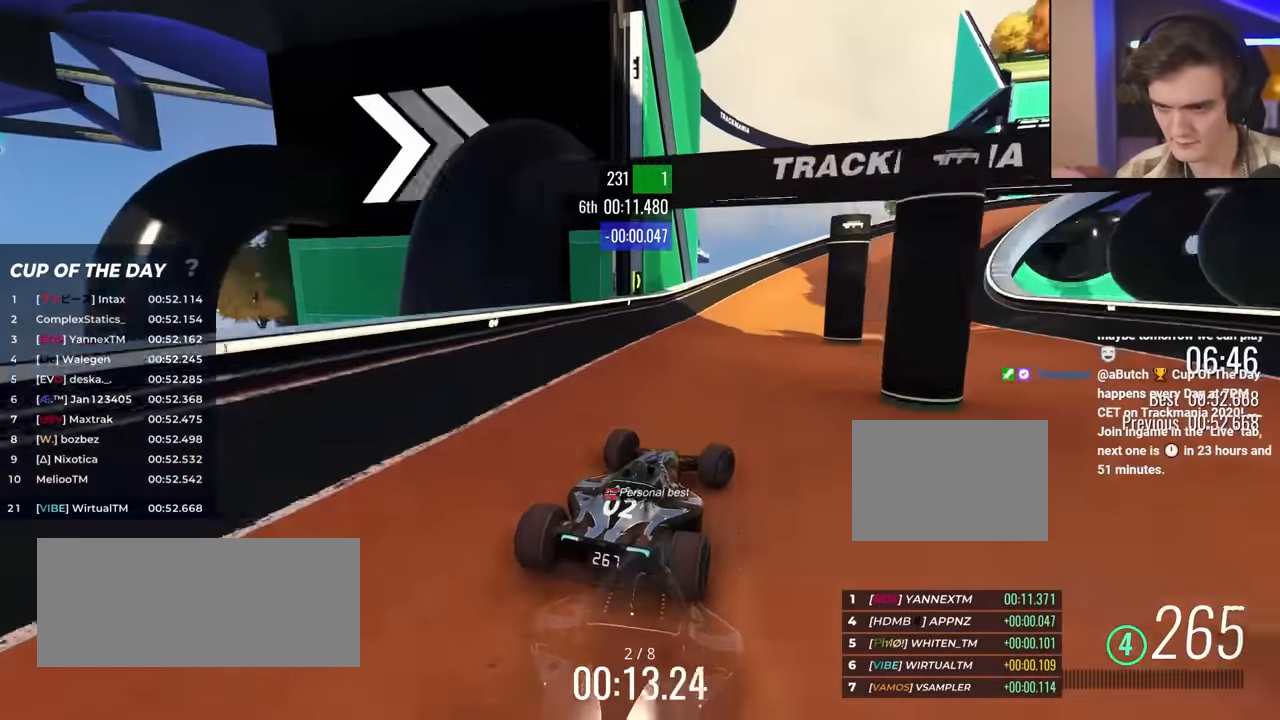
{"keys": ["right", "up"], "events": []}
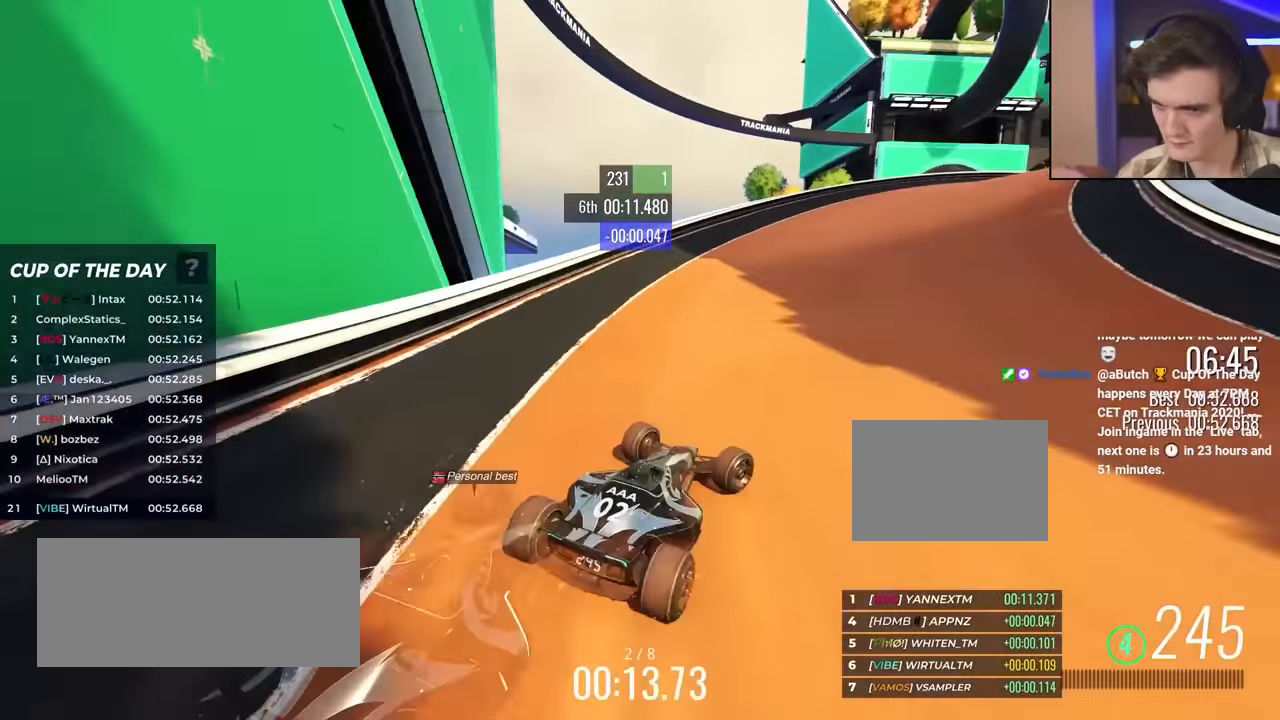
{"keys": ["right", "up"], "events": []}
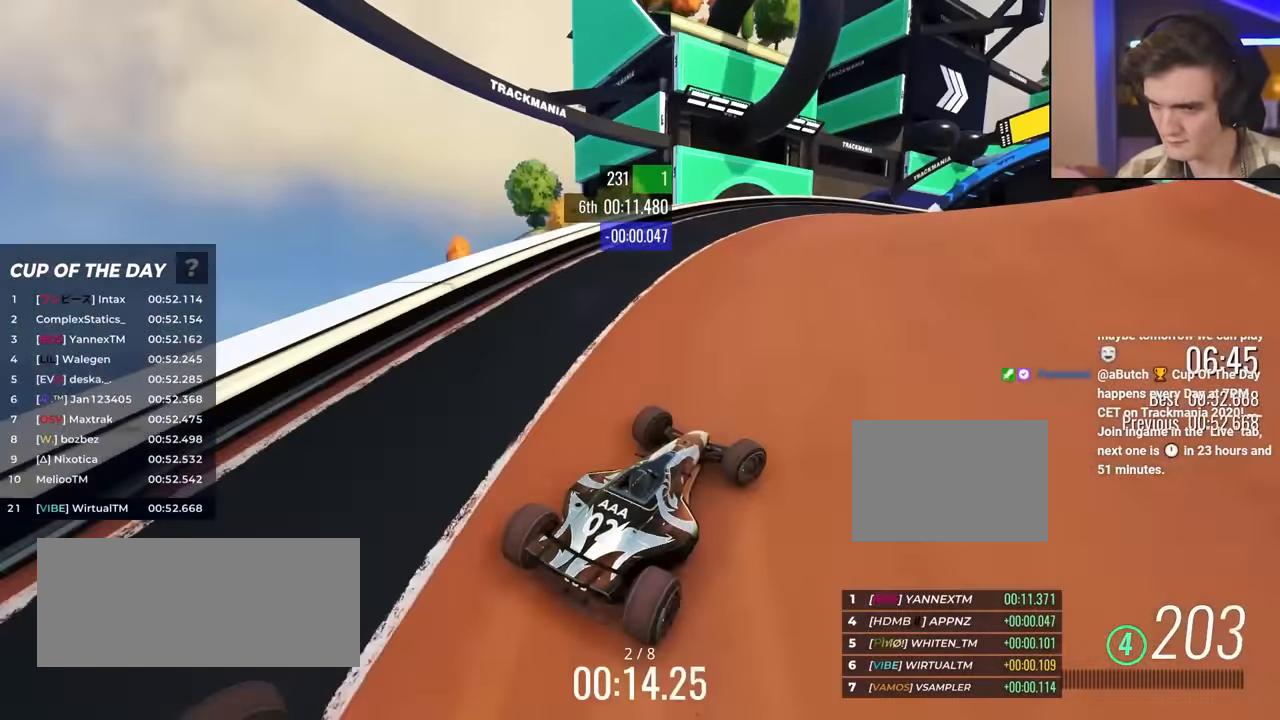
{"keys": ["up"], "events": [[33, "right", "up"], [83, "right", "down"], [233, "right", "up"]]}
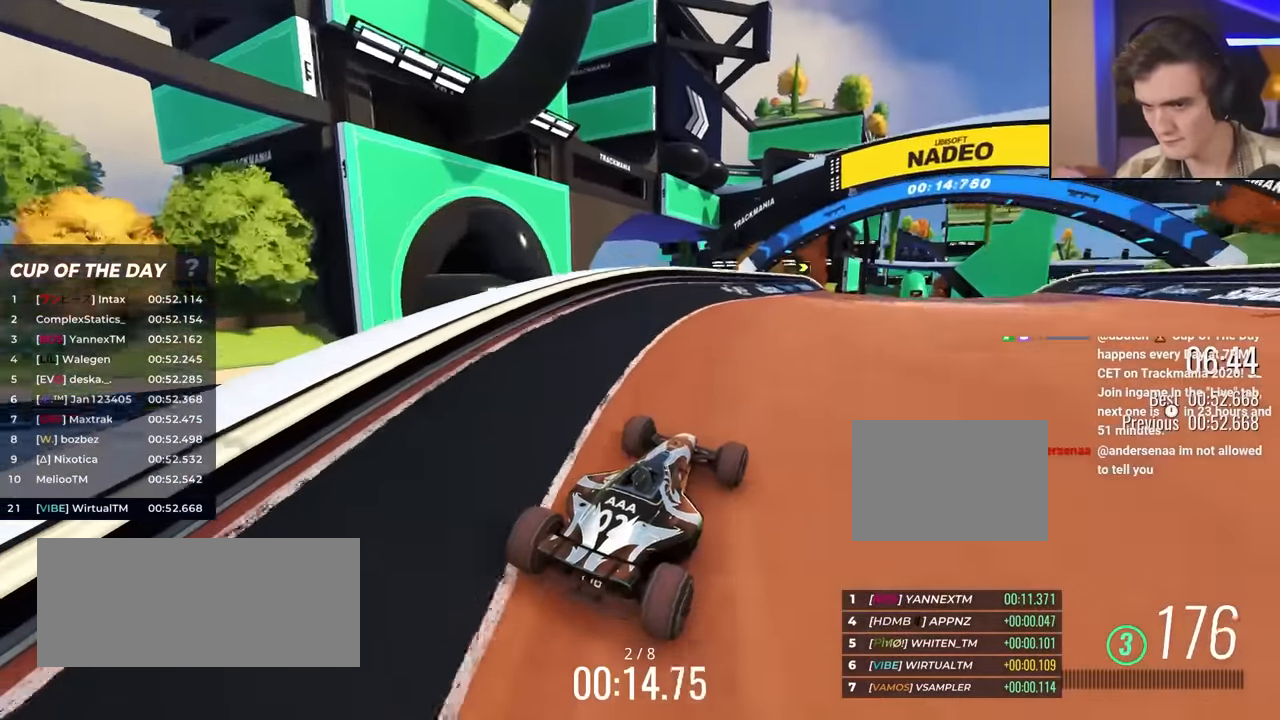
{"keys": ["up"], "events": [[250, "right", "down"], [383, "right", "up"]]}
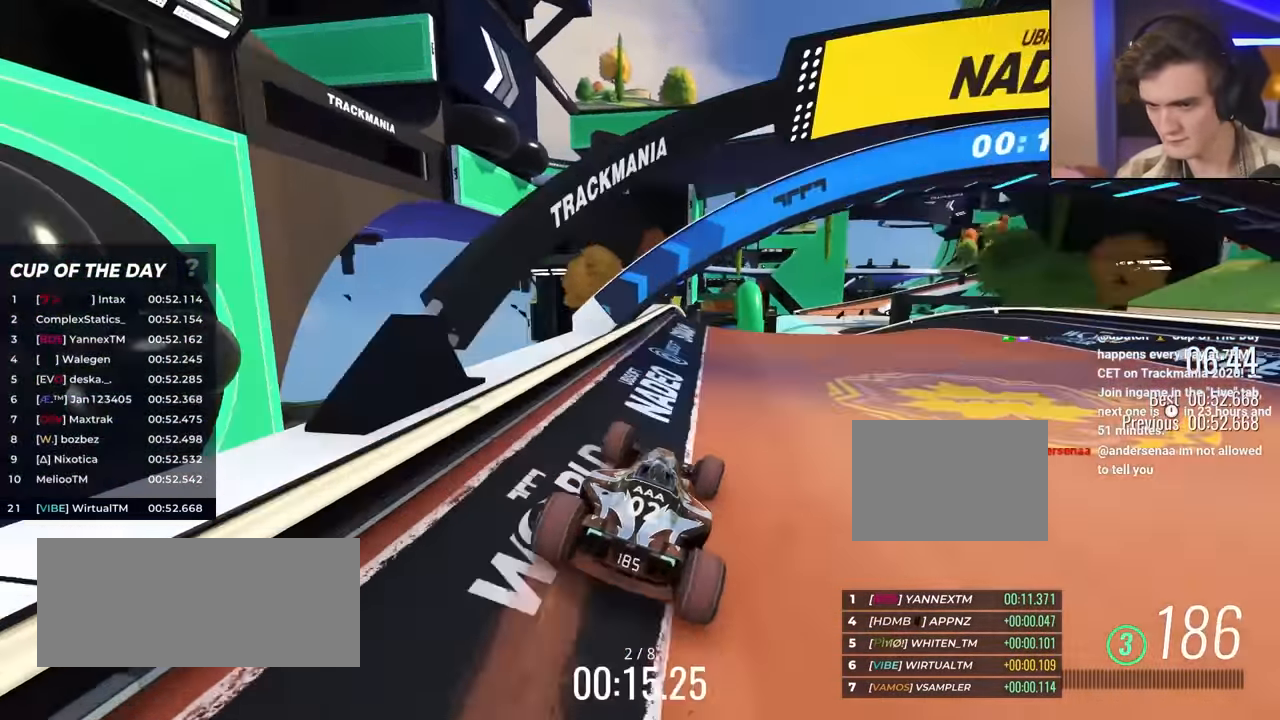
{"keys": ["left"], "events": [[67, "right", "down"], [450, "right", "up"], [450, "up", "up"], [500, "left", "down"]]}
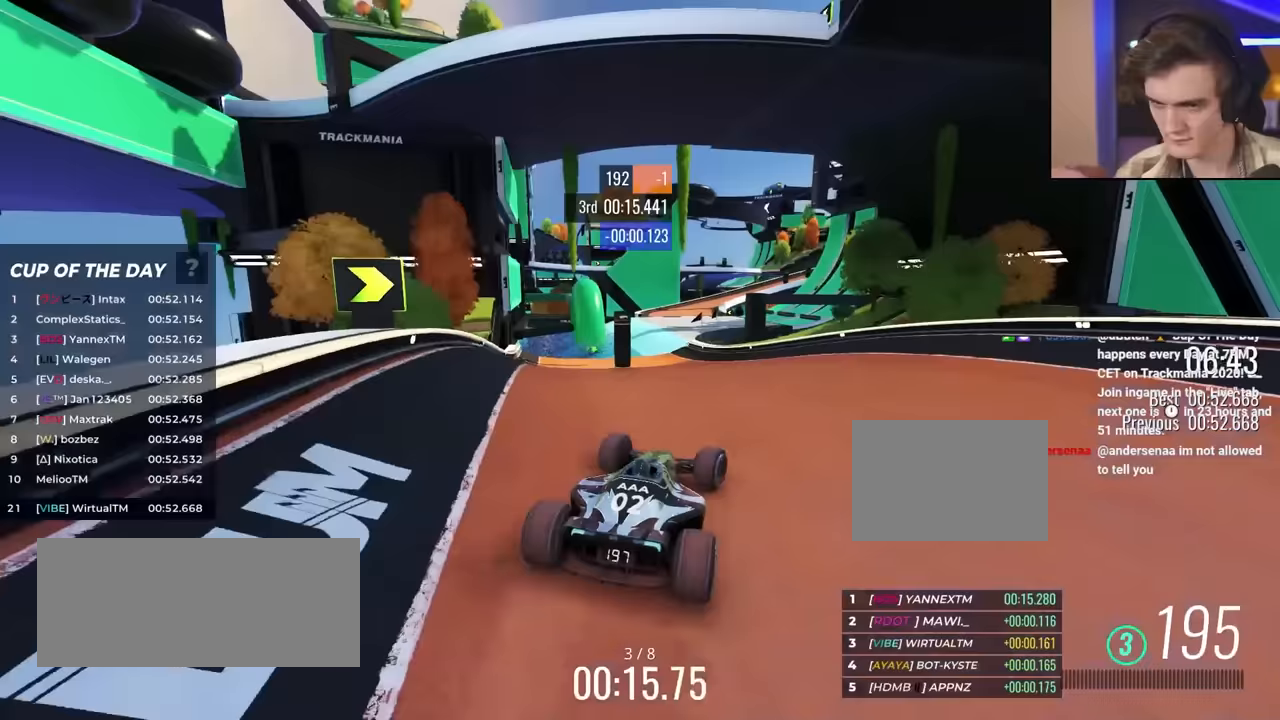
{"keys": ["up"], "events": [[33, "up", "down"], [183, "left", "up"], [233, "left", "down"], [383, "left", "up"]]}
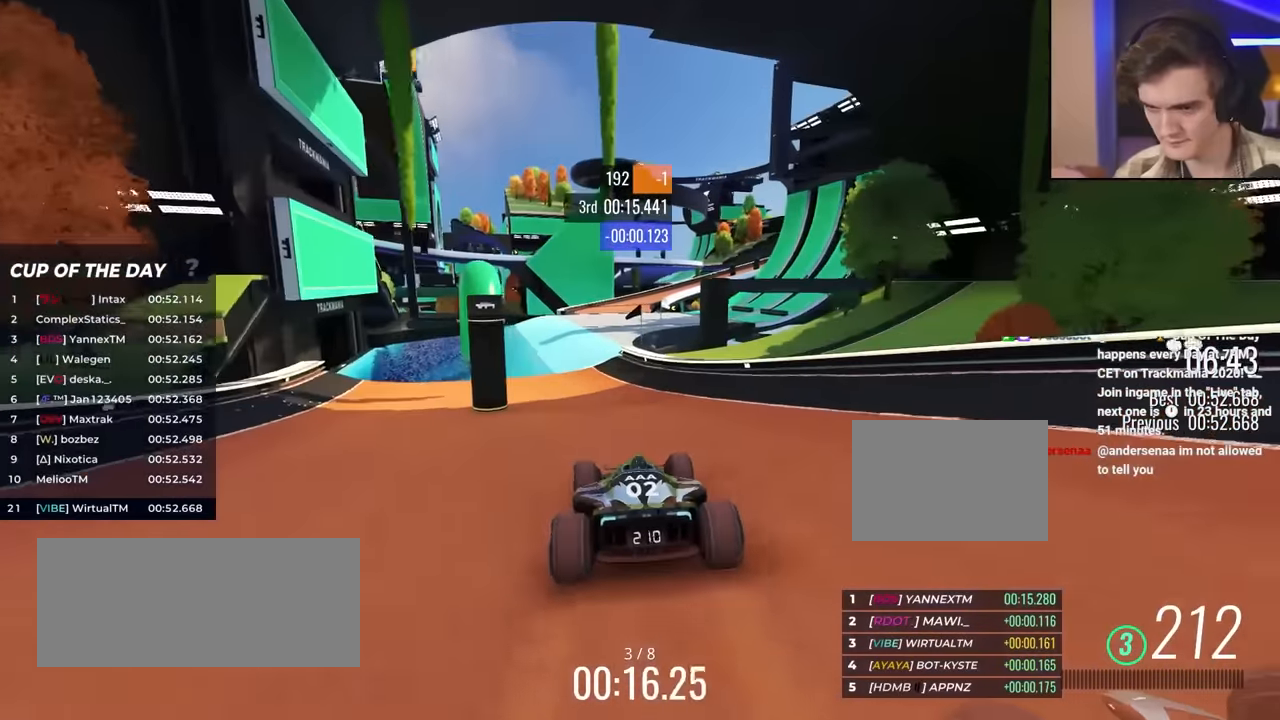
{"keys": ["up"], "events": [[17, "left", "down"], [67, "left", "up"], [333, "right", "down"], [433, "right", "up"]]}
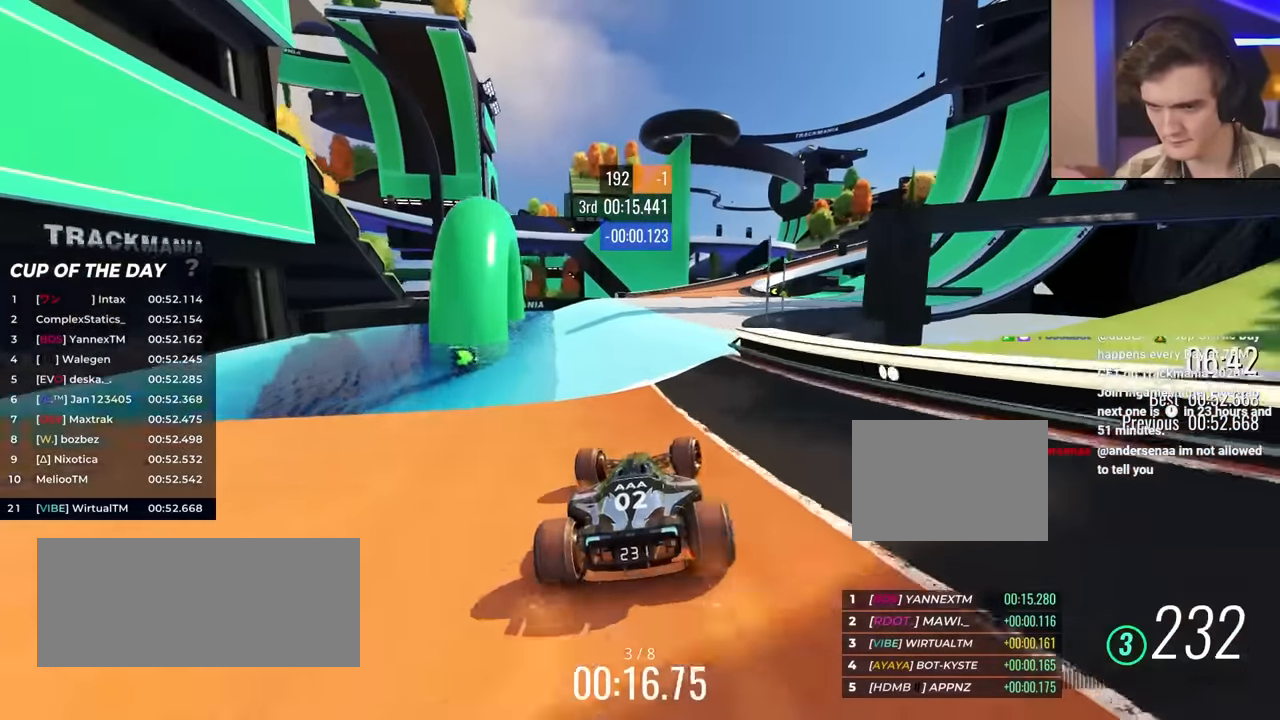
{"keys": ["right", "up"], "events": [[33, "left", "down"], [133, "left", "up"], [500, "right", "down"]]}
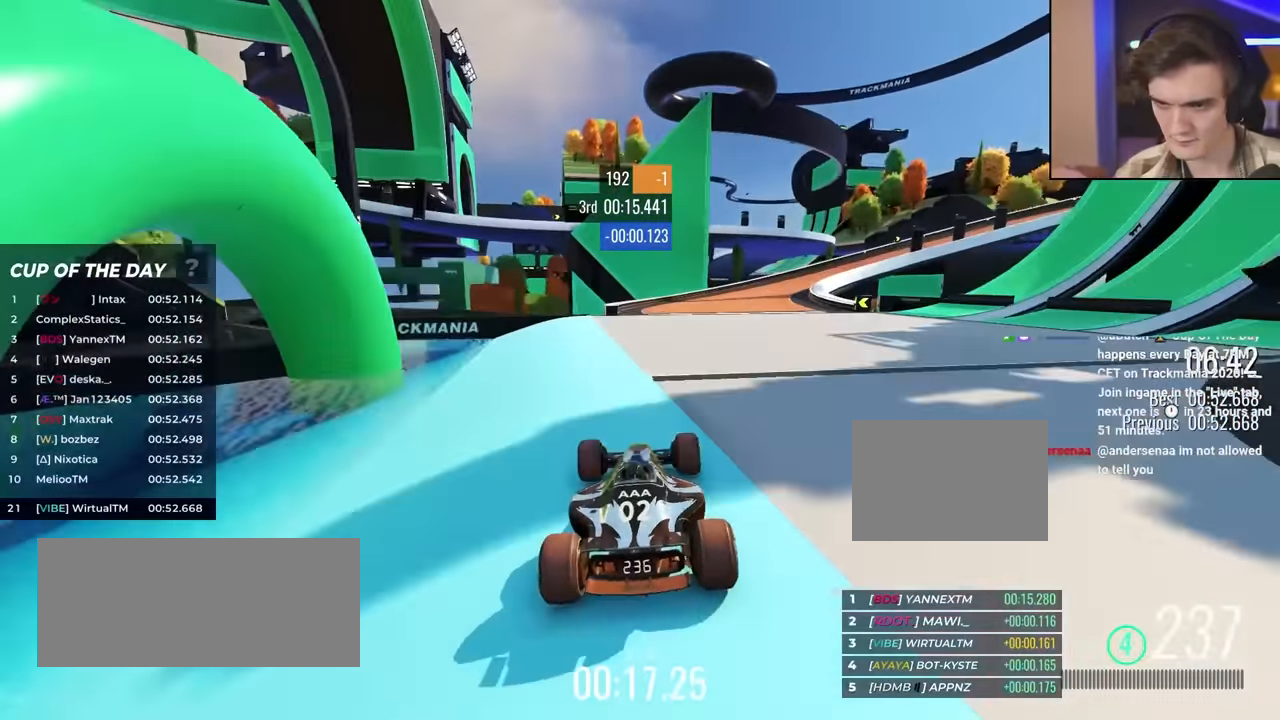
{"keys": ["right", "up"], "events": [[183, "right", "up"], [233, "right", "down"], [433, "right", "up"], [483, "right", "down"]]}
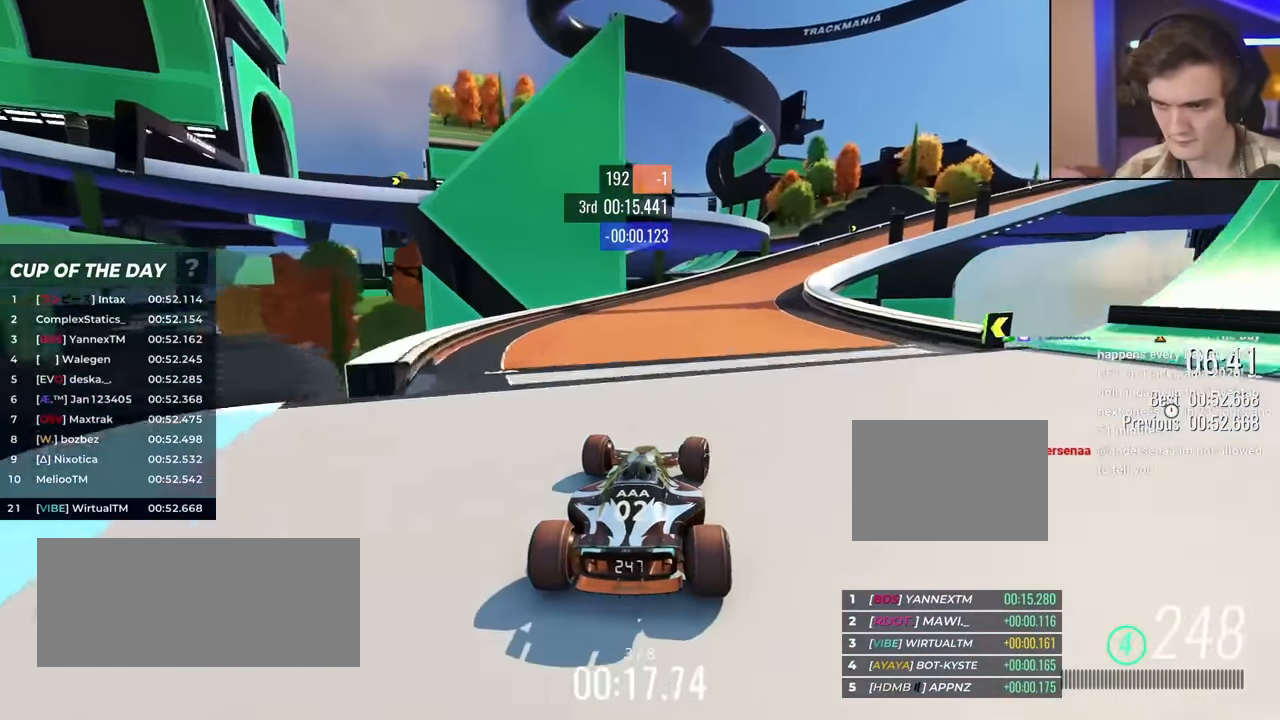
{"keys": ["up"], "events": [[450, "right", "up"]]}
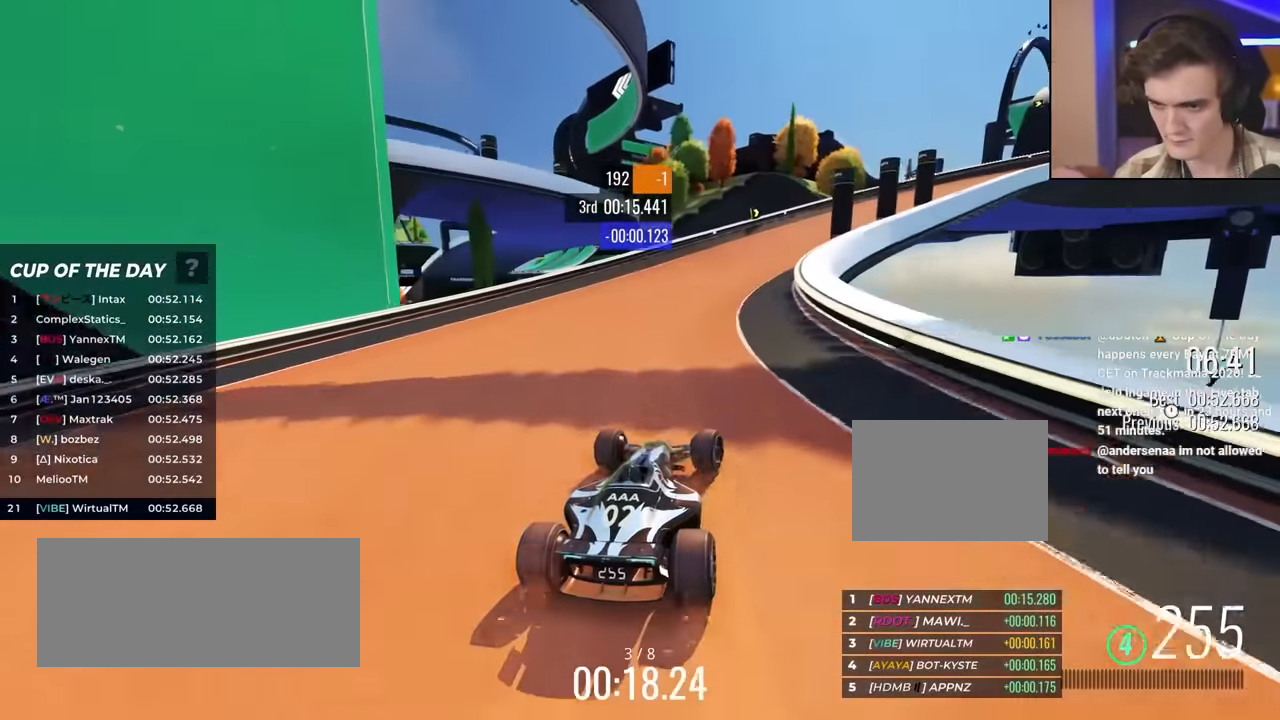
{"keys": ["up"], "events": [[50, "right", "down"], [417, "right", "up"]]}
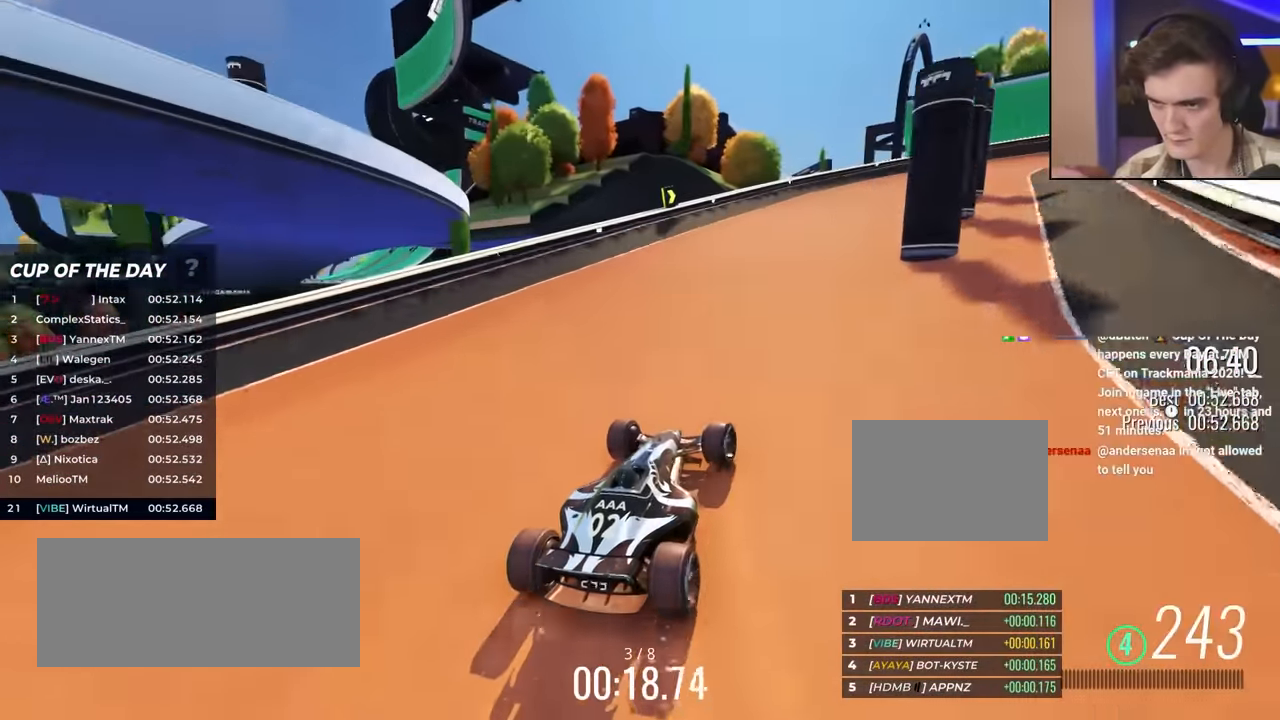
{"keys": ["up"], "events": [[17, "right", "down"], [483, "right", "up"]]}
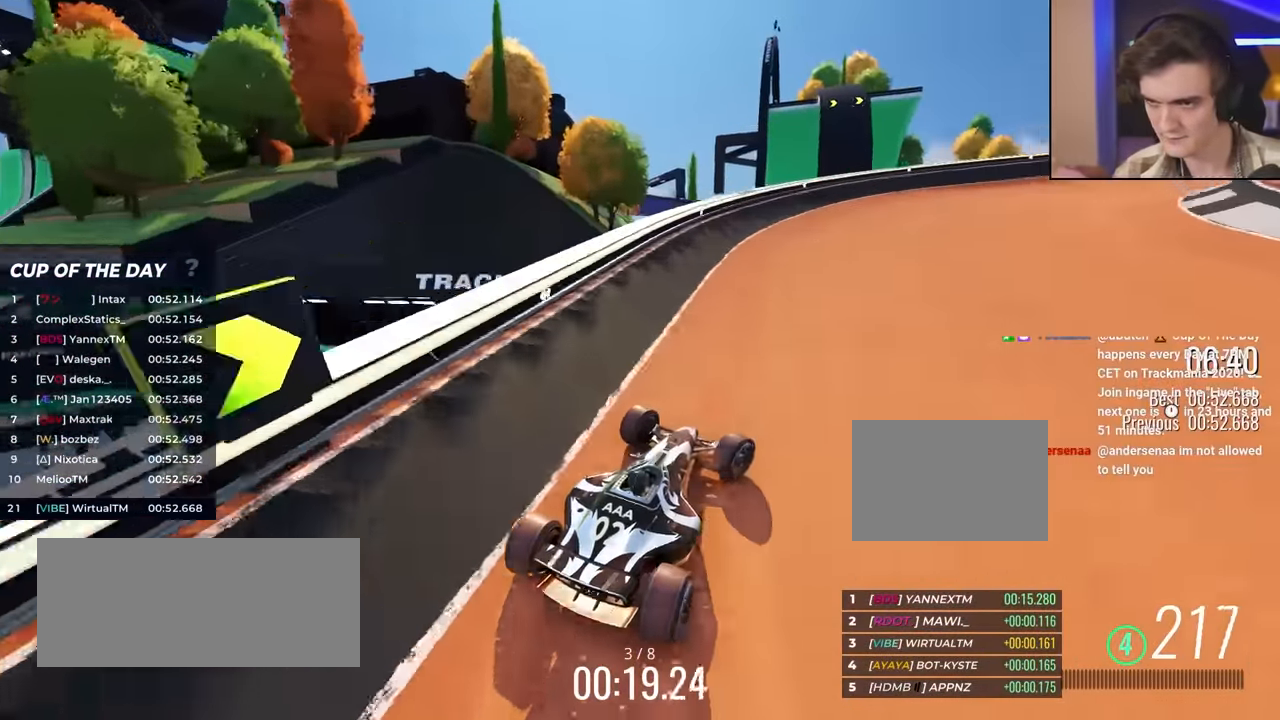
{"keys": ["up"], "events": [[133, "right", "down"], [367, "right", "up"]]}
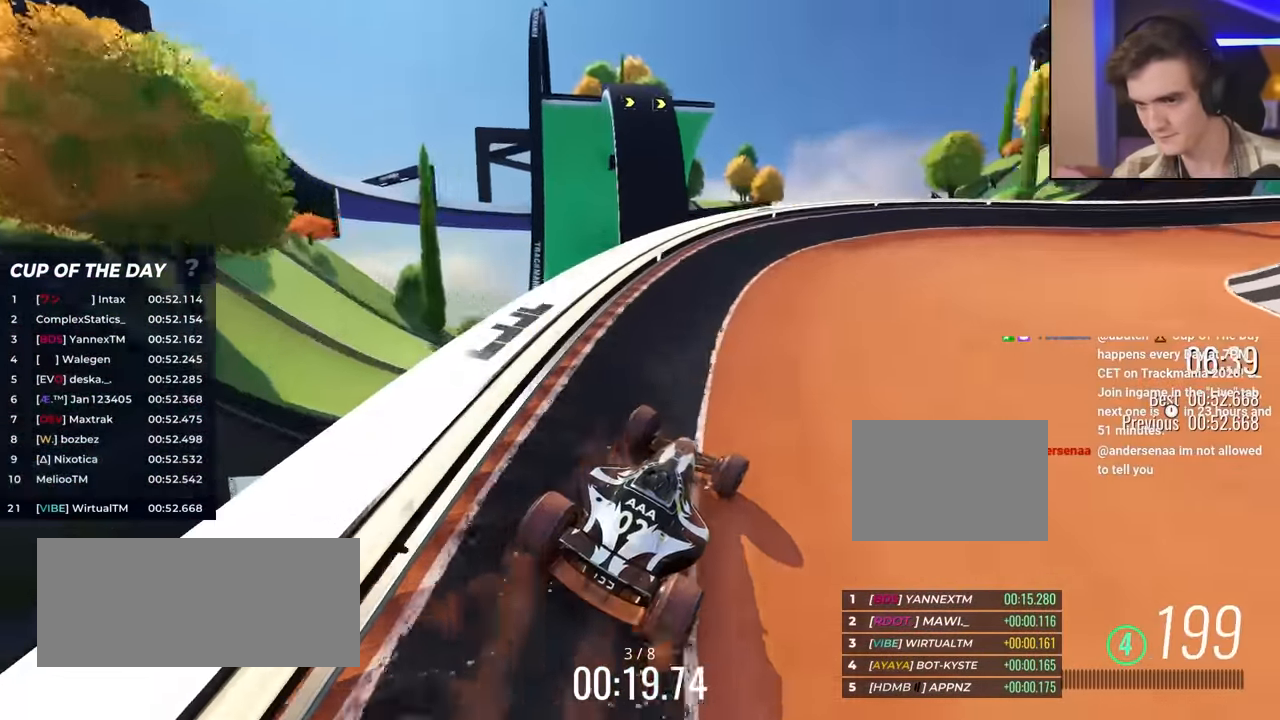
{"keys": ["up"], "events": [[50, "right", "down"], [183, "right", "up"], [267, "right", "down"], [467, "right", "up"]]}
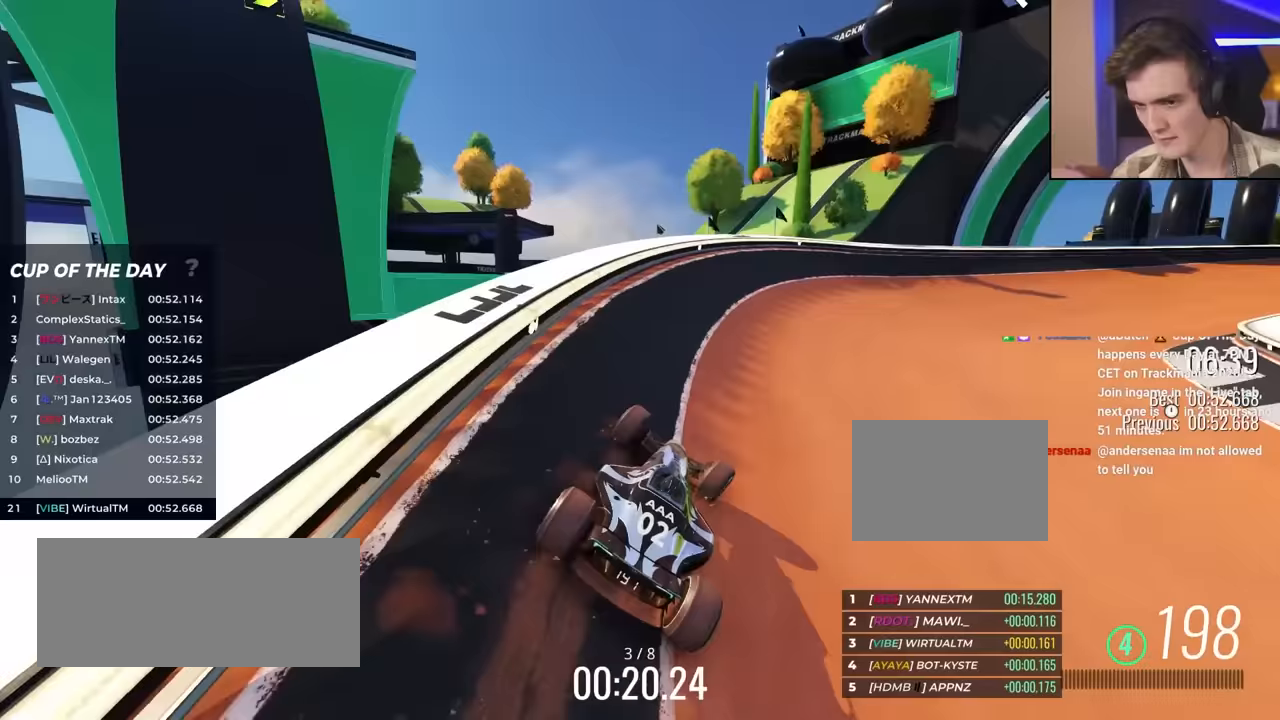
{"keys": ["right", "up"], "events": [[17, "right", "down"], [350, "right", "up"], [483, "right", "down"]]}